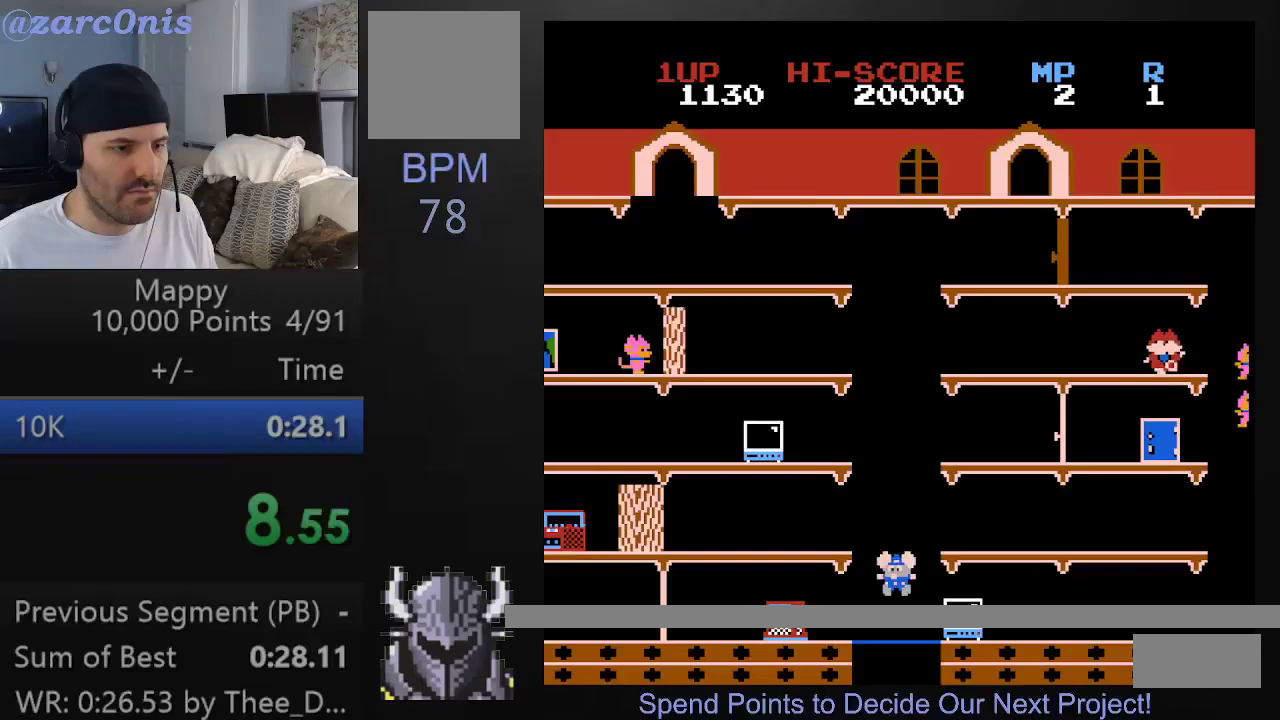
Gameplay with a controller (Xbox layout); each line is a JSON object with the inputs held at the frame after it. "events" lists button and stick changes between this image and that frame as [ms after this image, input, new state], when the widget could be followed in between. Not read: left_stick.
{"buttons": ["DPAD_UP", "DPAD_LEFT"], "right_stick": "center", "events": []}
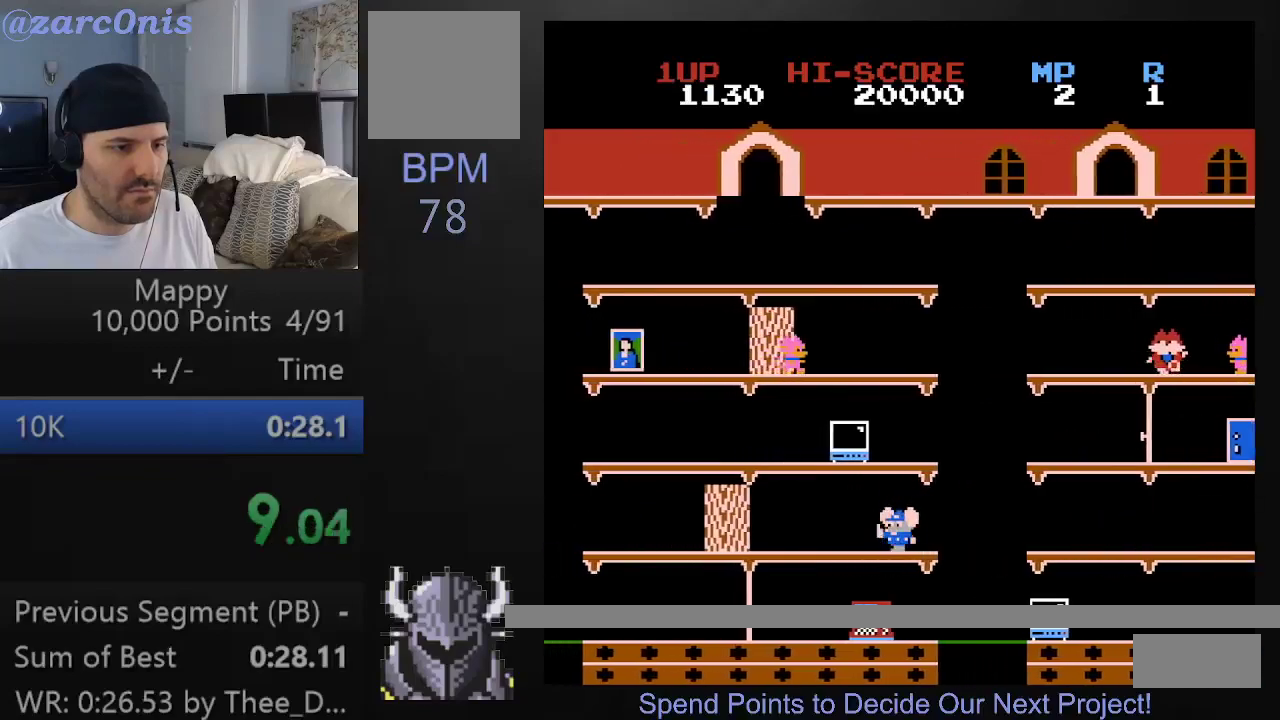
{"buttons": ["DPAD_UP", "DPAD_LEFT"], "right_stick": "center", "events": []}
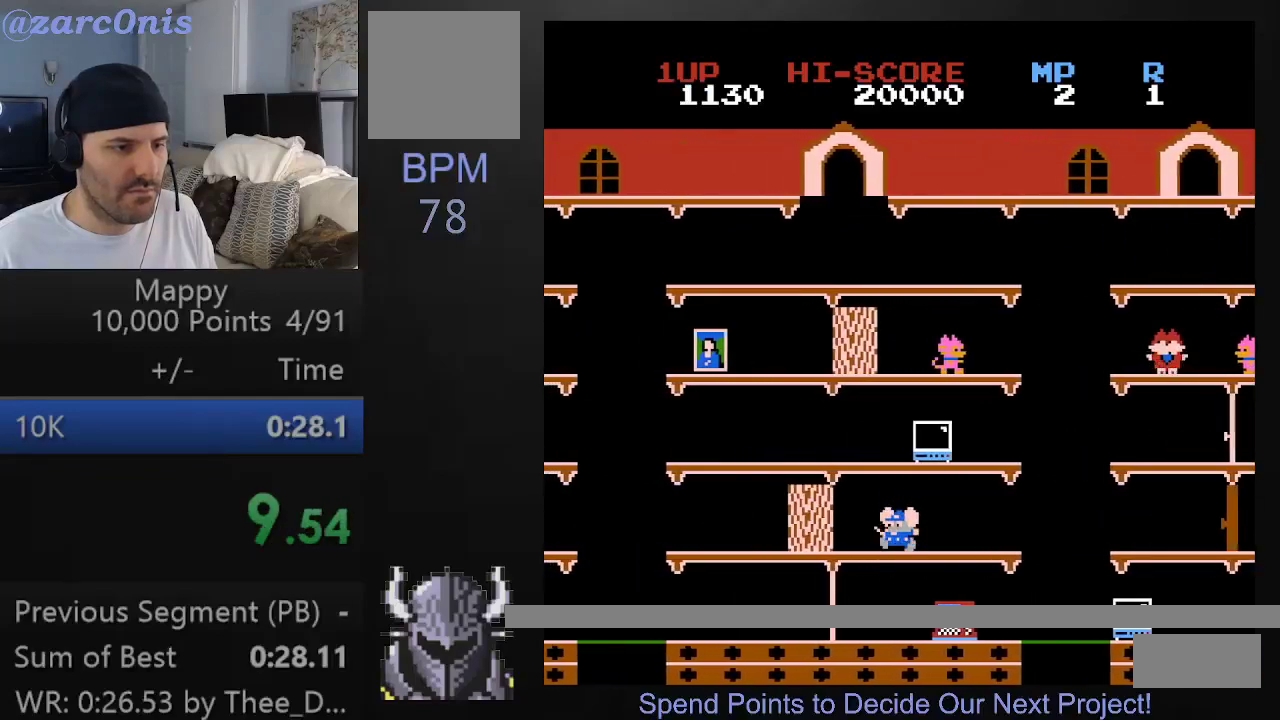
{"buttons": ["DPAD_UP", "DPAD_LEFT"], "right_stick": "center", "events": []}
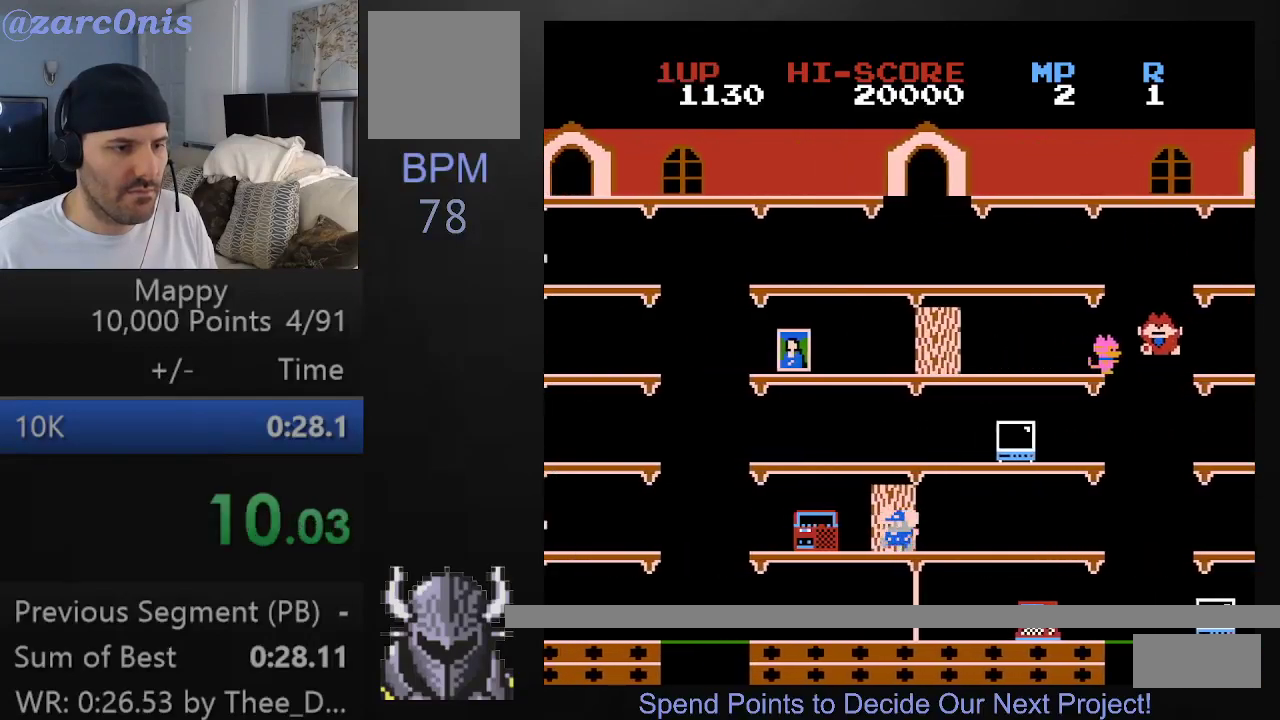
{"buttons": ["DPAD_RIGHT"], "right_stick": "center", "events": [[417, "DPAD_LEFT", "up"], [417, "DPAD_RIGHT", "down"], [417, "DPAD_UP", "up"]]}
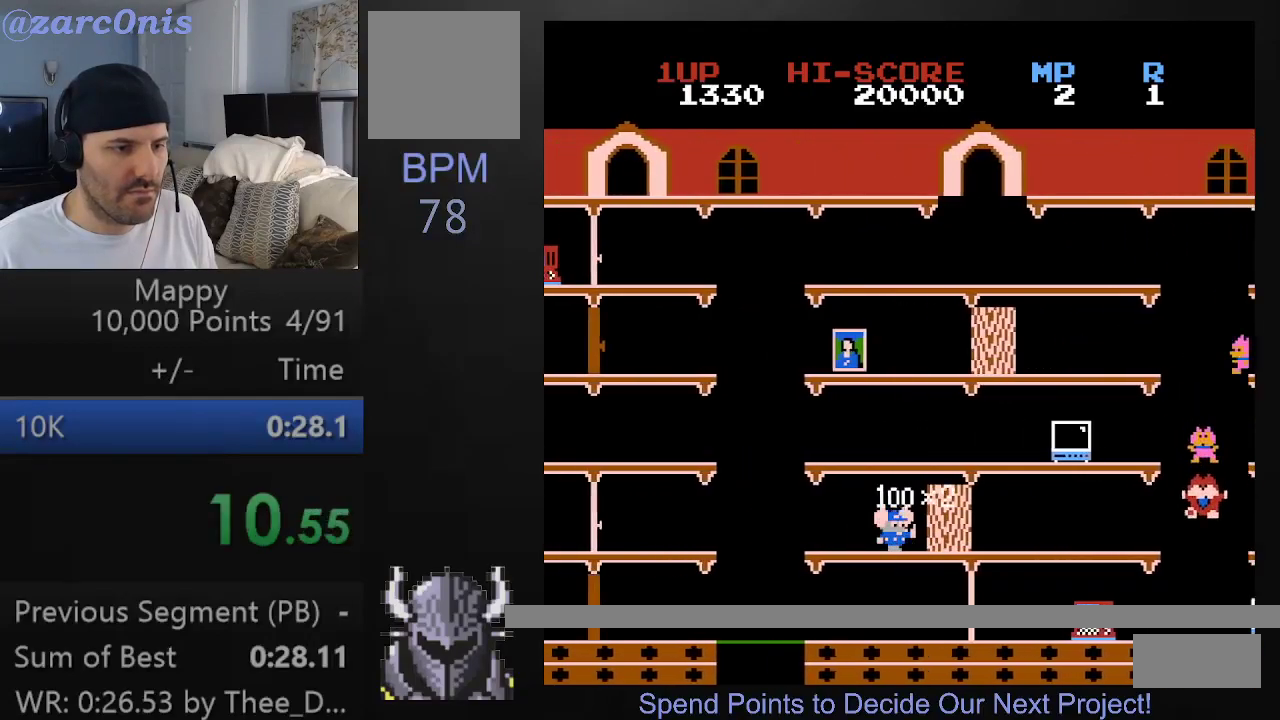
{"buttons": ["B", "DPAD_RIGHT"], "right_stick": "center", "events": [[217, "B", "down"], [300, "B", "up"], [367, "B", "down"], [433, "B", "up"], [483, "B", "down"]]}
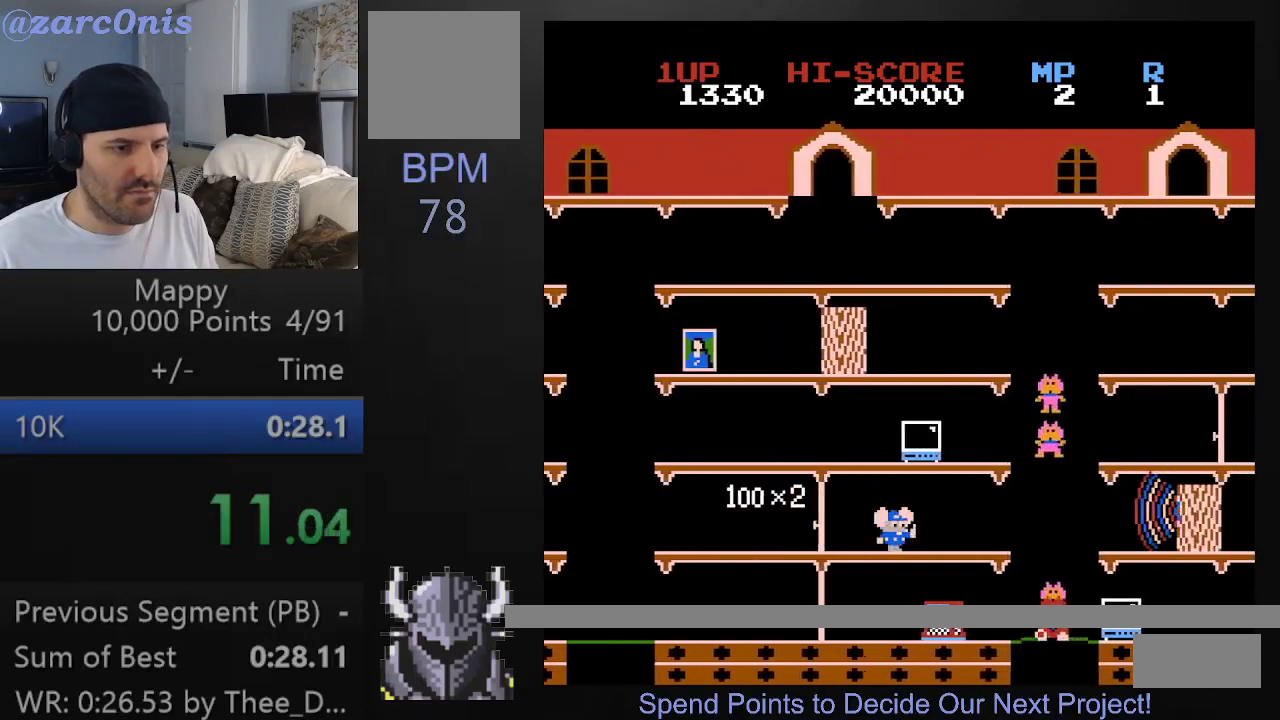
{"buttons": ["DPAD_RIGHT"], "right_stick": "center", "events": [[67, "B", "up"], [100, "B", "down"], [150, "B", "up"], [217, "B", "down"], [300, "B", "up"]]}
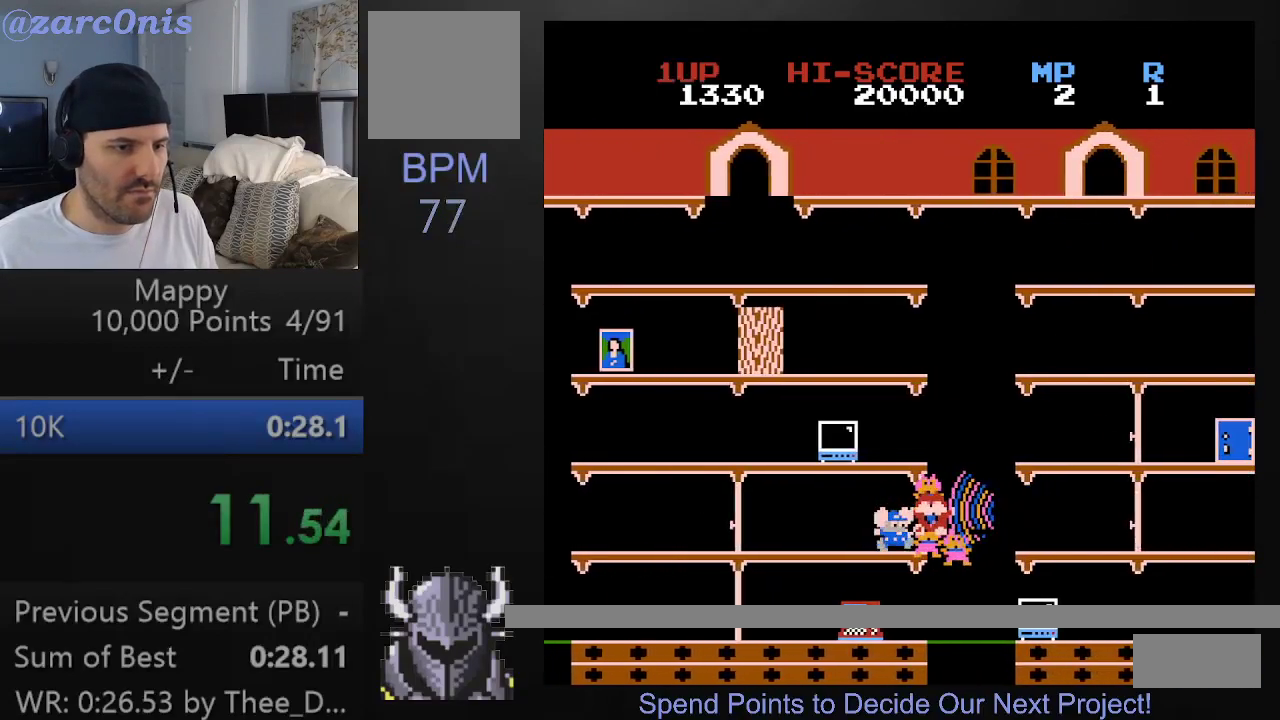
{"buttons": ["DPAD_RIGHT"], "right_stick": "center", "events": []}
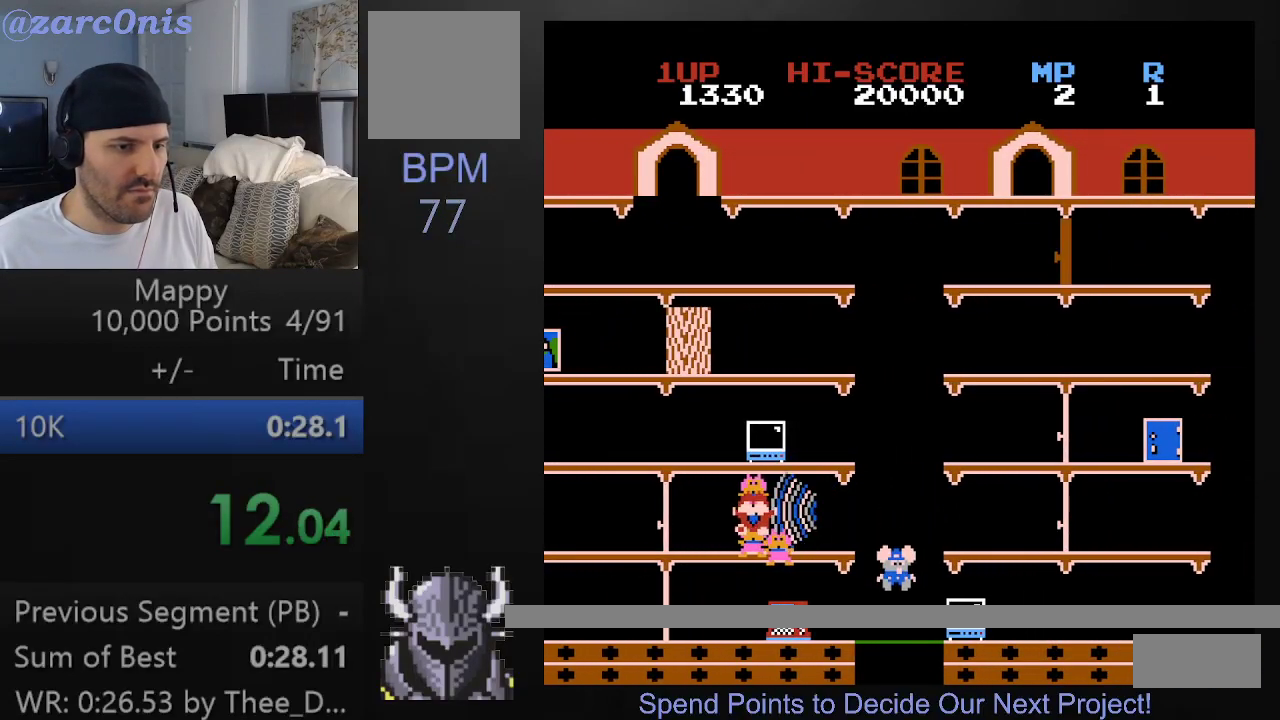
{"buttons": ["DPAD_RIGHT"], "right_stick": "center", "events": []}
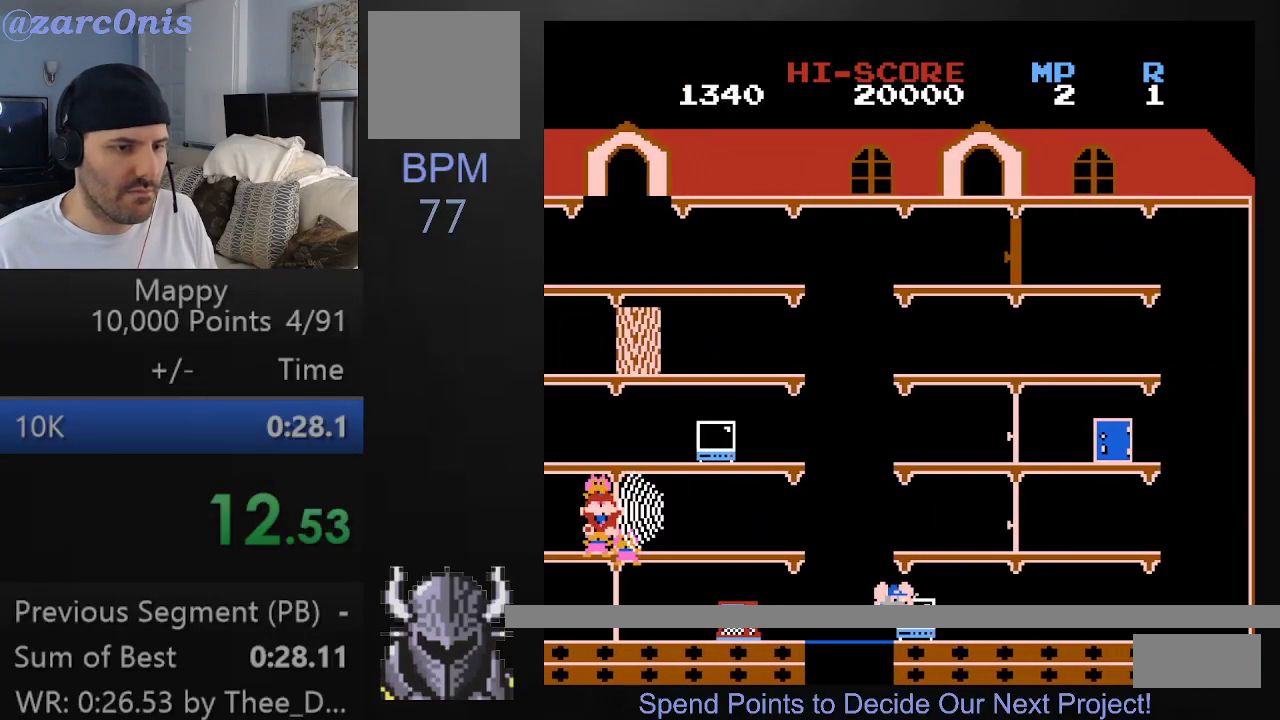
{"buttons": ["DPAD_RIGHT"], "right_stick": "center", "events": []}
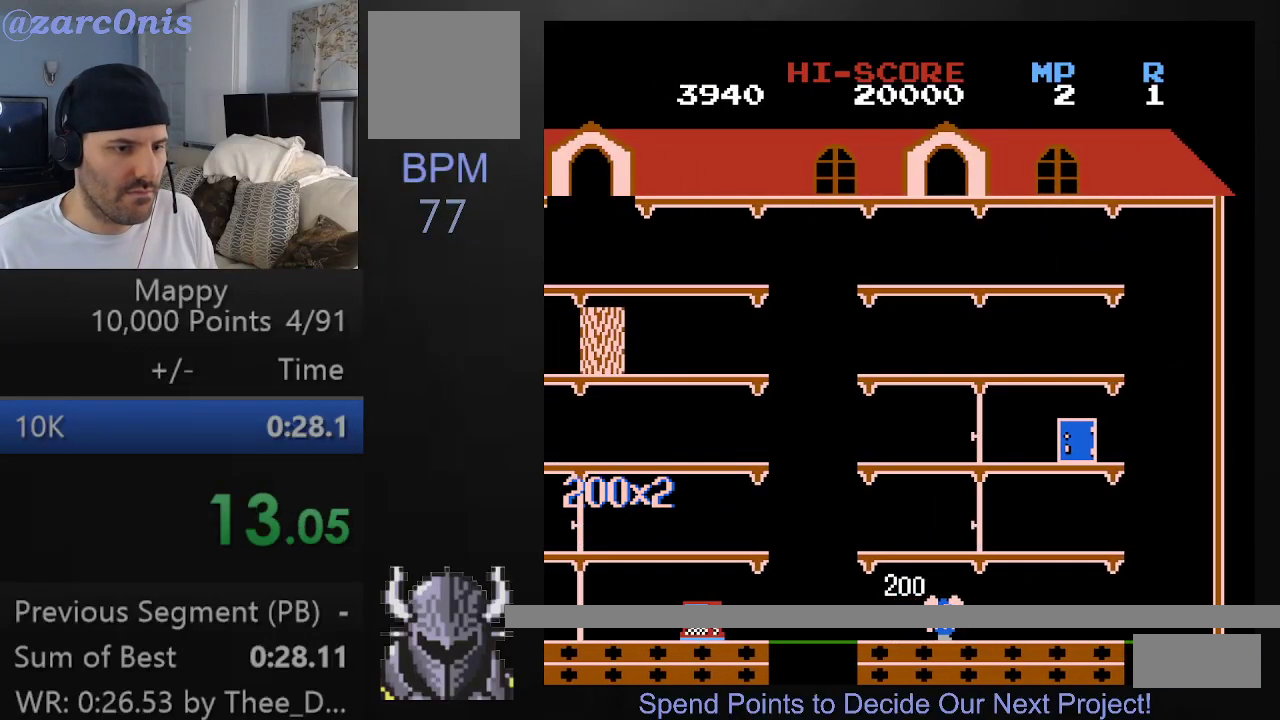
{"buttons": ["DPAD_UP", "DPAD_LEFT"], "right_stick": "center", "events": [[233, "DPAD_RIGHT", "up"], [233, "DPAD_UP", "down"], [250, "DPAD_LEFT", "down"]]}
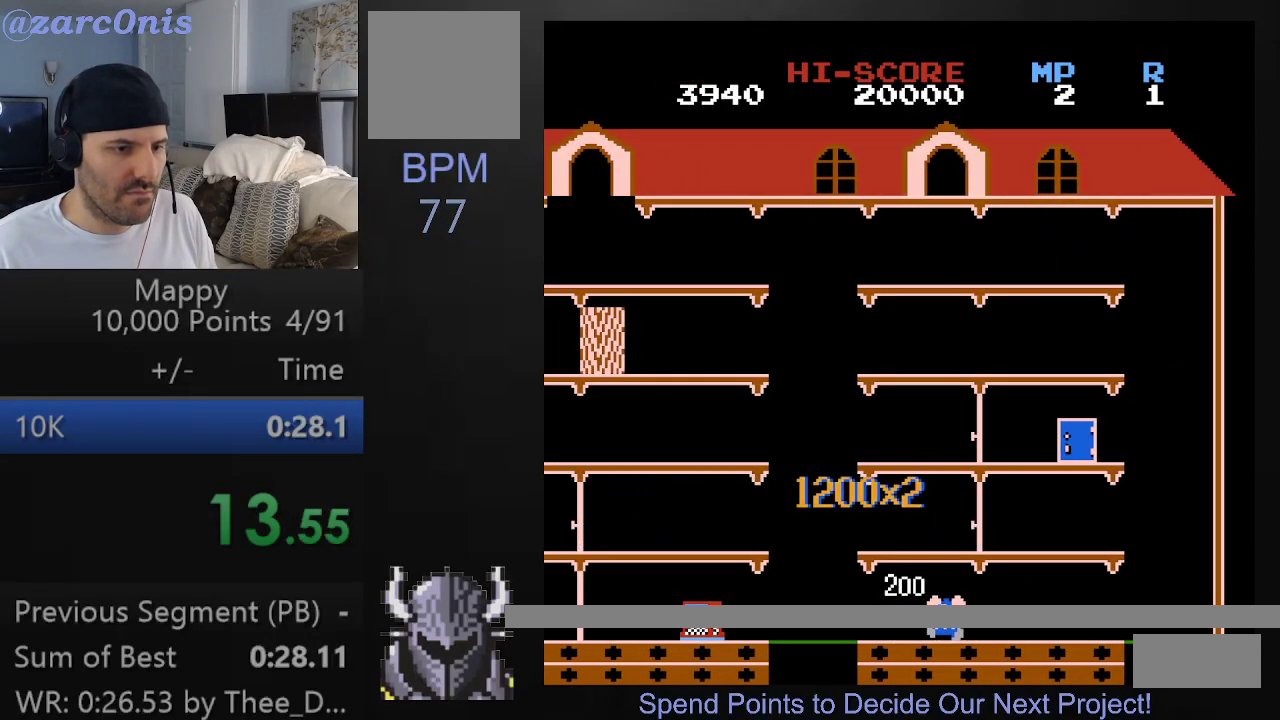
{"buttons": ["DPAD_UP", "DPAD_LEFT"], "right_stick": "center", "events": [[200, "DPAD_UP", "up"], [367, "DPAD_UP", "down"]]}
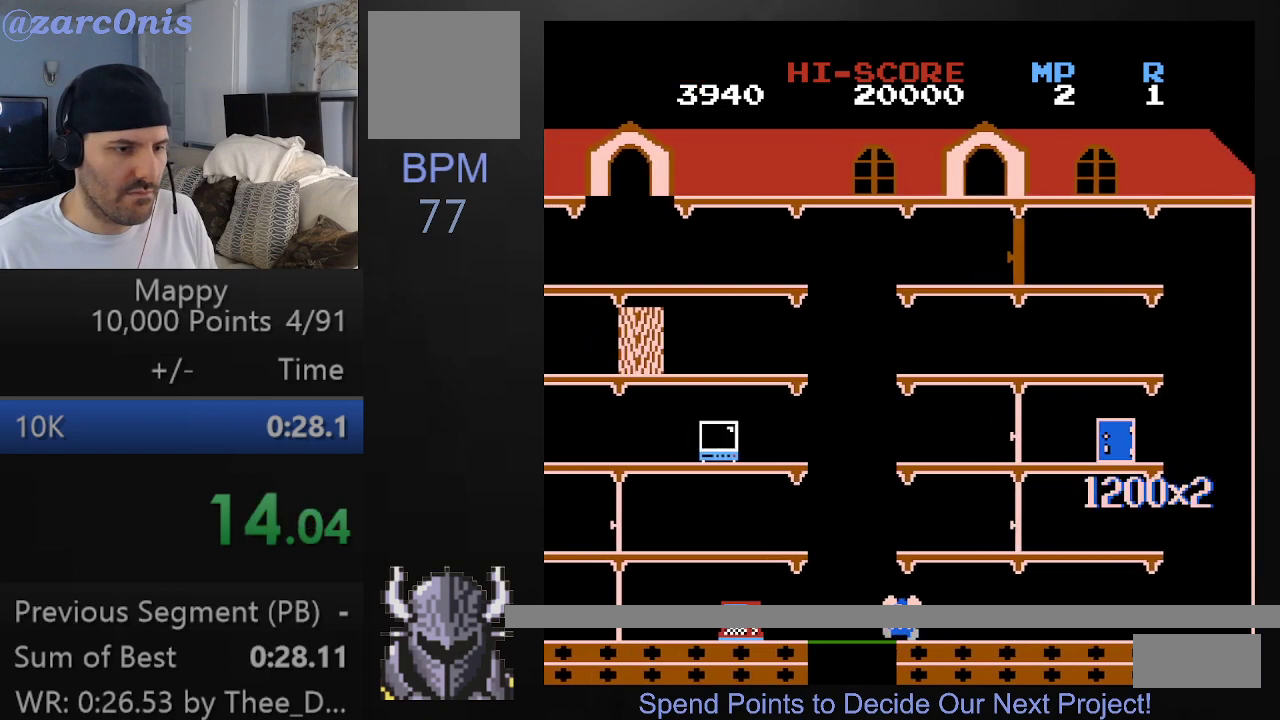
{"buttons": [], "right_stick": "center", "events": [[50, "DPAD_UP", "up"], [133, "DPAD_LEFT", "up"]]}
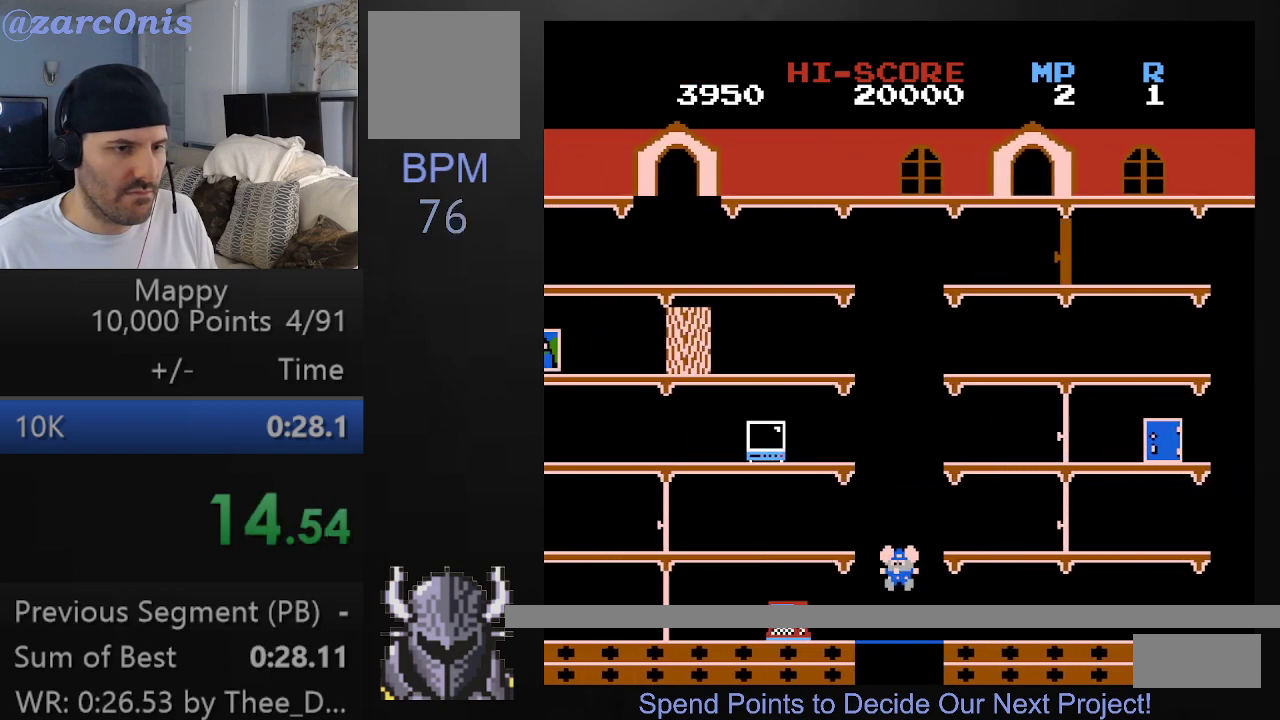
{"buttons": [], "right_stick": "center", "events": []}
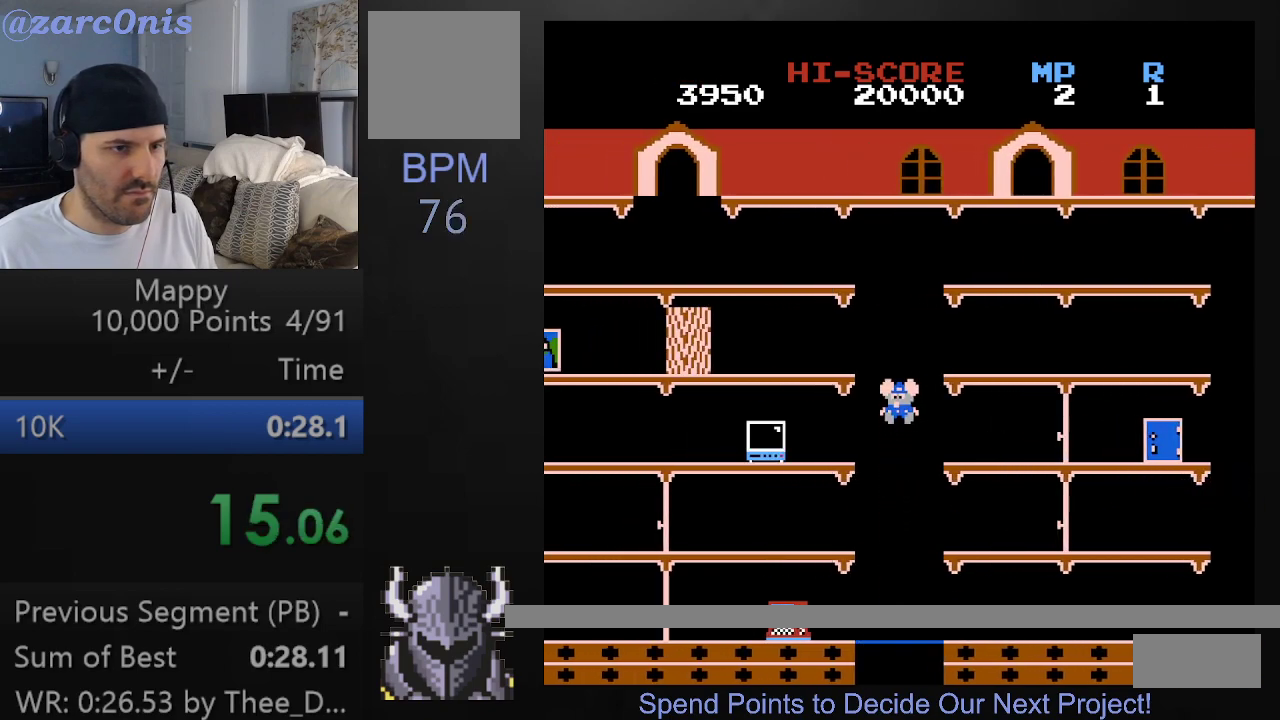
{"buttons": ["DPAD_RIGHT"], "right_stick": "center", "events": [[233, "DPAD_RIGHT", "down"]]}
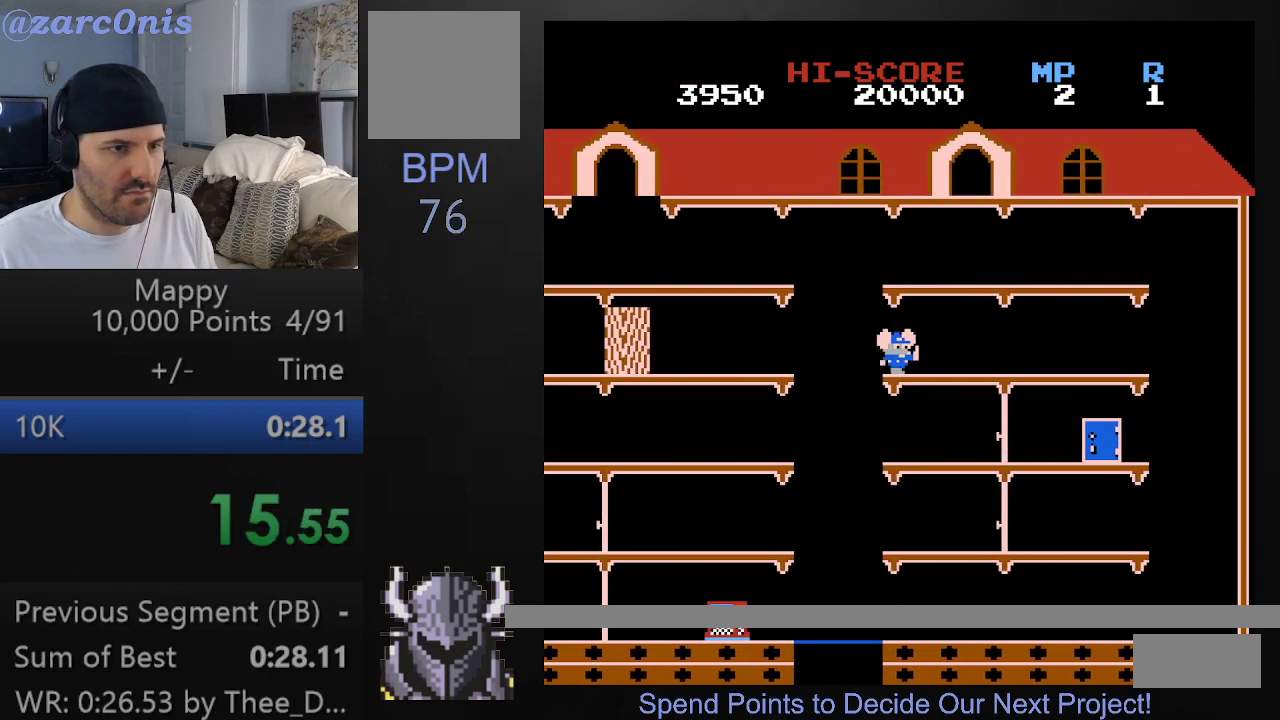
{"buttons": ["DPAD_LEFT"], "right_stick": "center", "events": [[33, "DPAD_UP", "down"], [83, "DPAD_UP", "up"], [117, "DPAD_RIGHT", "up"], [283, "DPAD_LEFT", "down"]]}
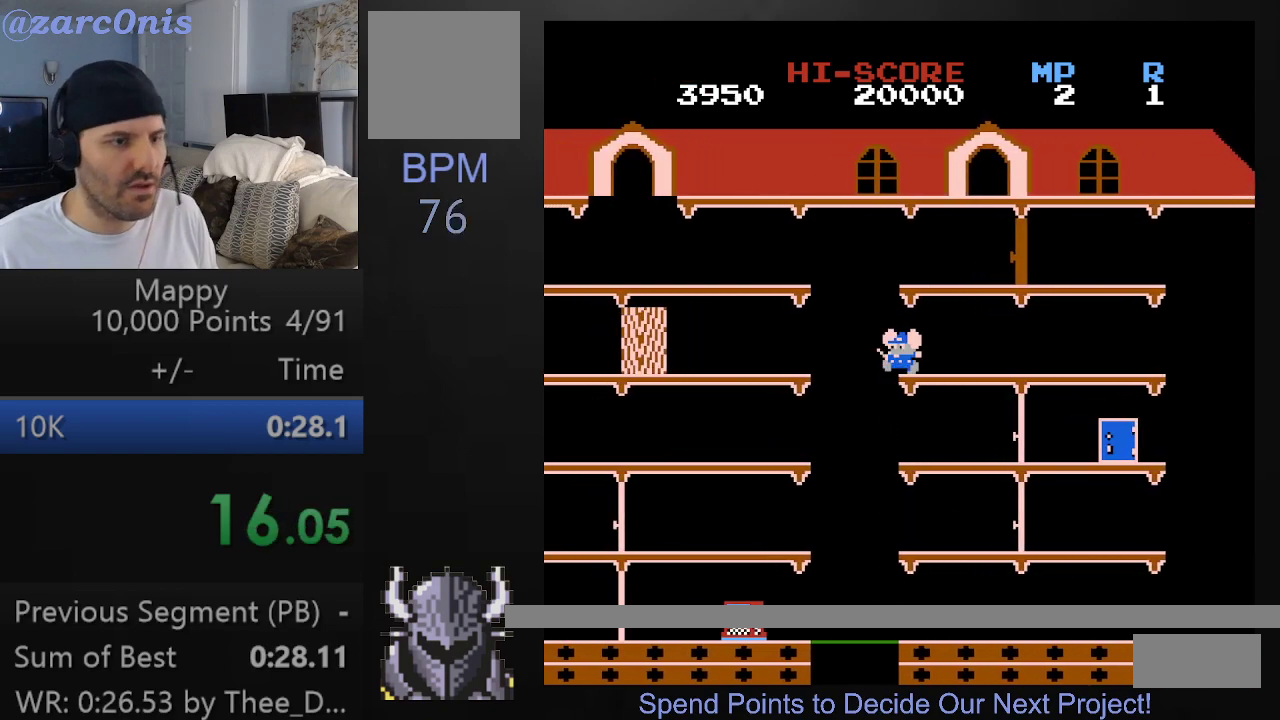
{"buttons": [], "right_stick": "center", "events": [[50, "DPAD_LEFT", "up"]]}
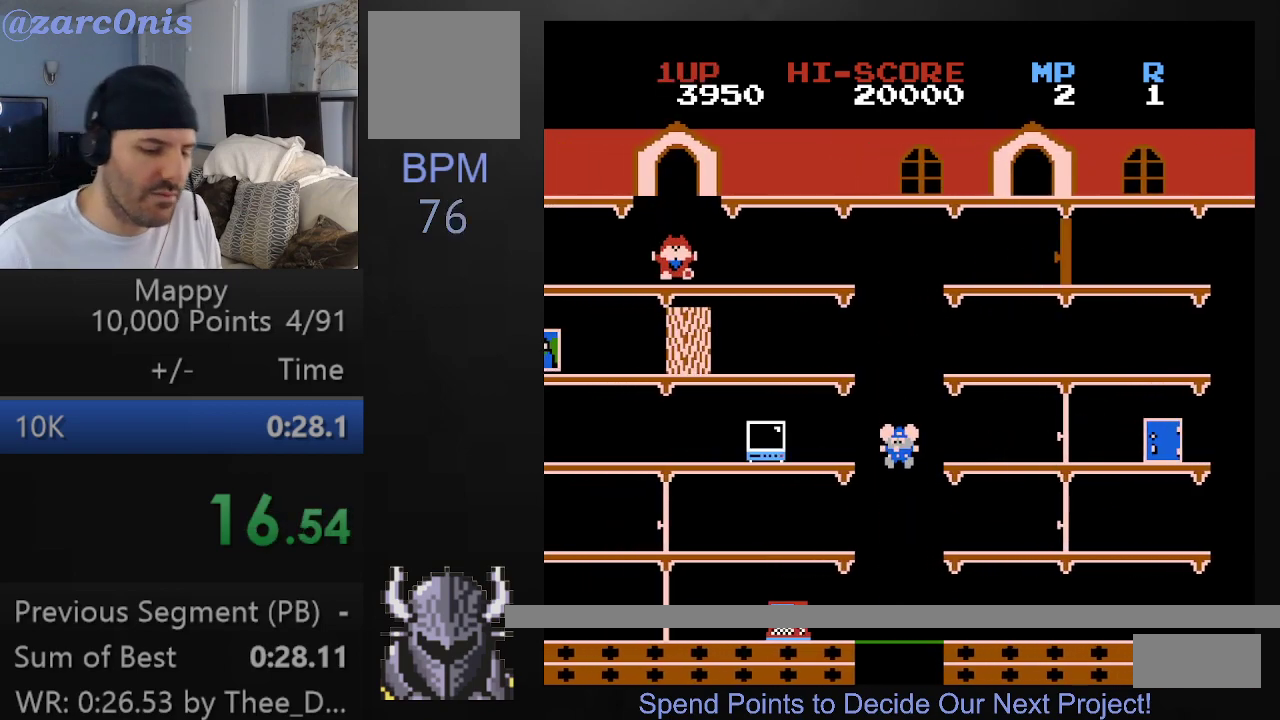
{"buttons": [], "right_stick": "center", "events": []}